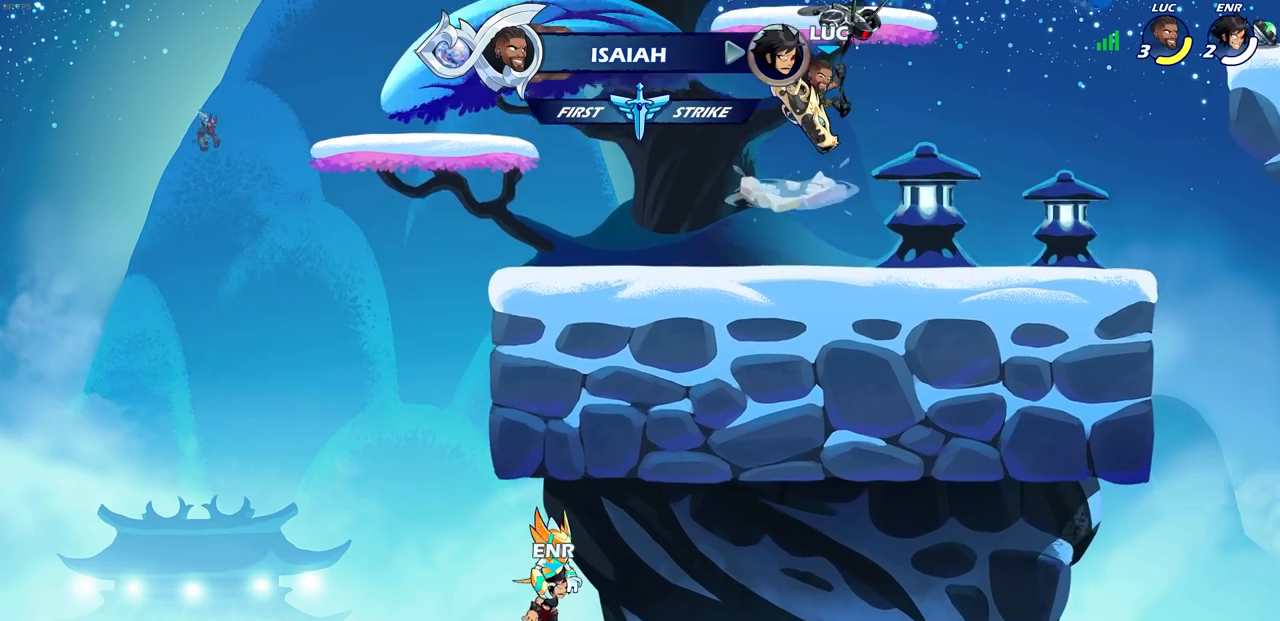
Gameplay with a controller (PlayStation layout); each line is a JSON object with the inputs held at the frame after it. "events" lists button and stick changes between this image and that frame as [ms after this image, input, new state], when the widget could be followed in between.
{"buttons": ["CIRCLE"], "left_stick": "center", "right_stick": "center", "events": [[483, "left_stick", "center"]]}
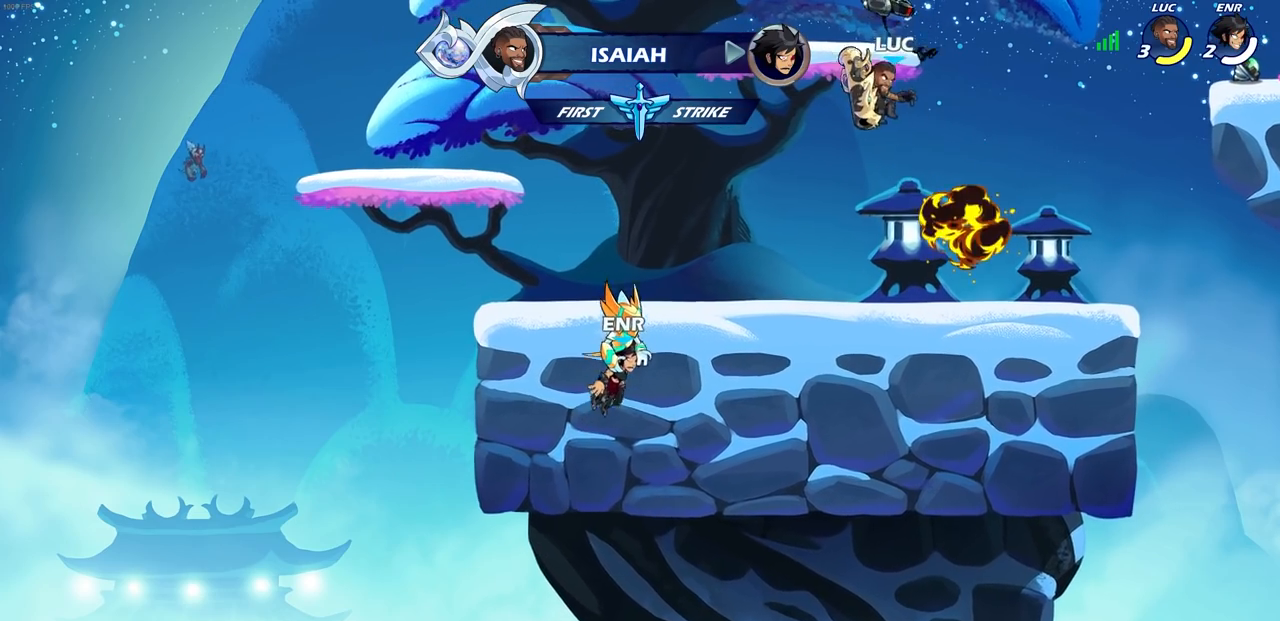
{"buttons": [], "left_stick": "center", "right_stick": "center", "events": [[33, "CIRCLE", "up"], [217, "left_stick", "up-right"], [367, "left_stick", "center"]]}
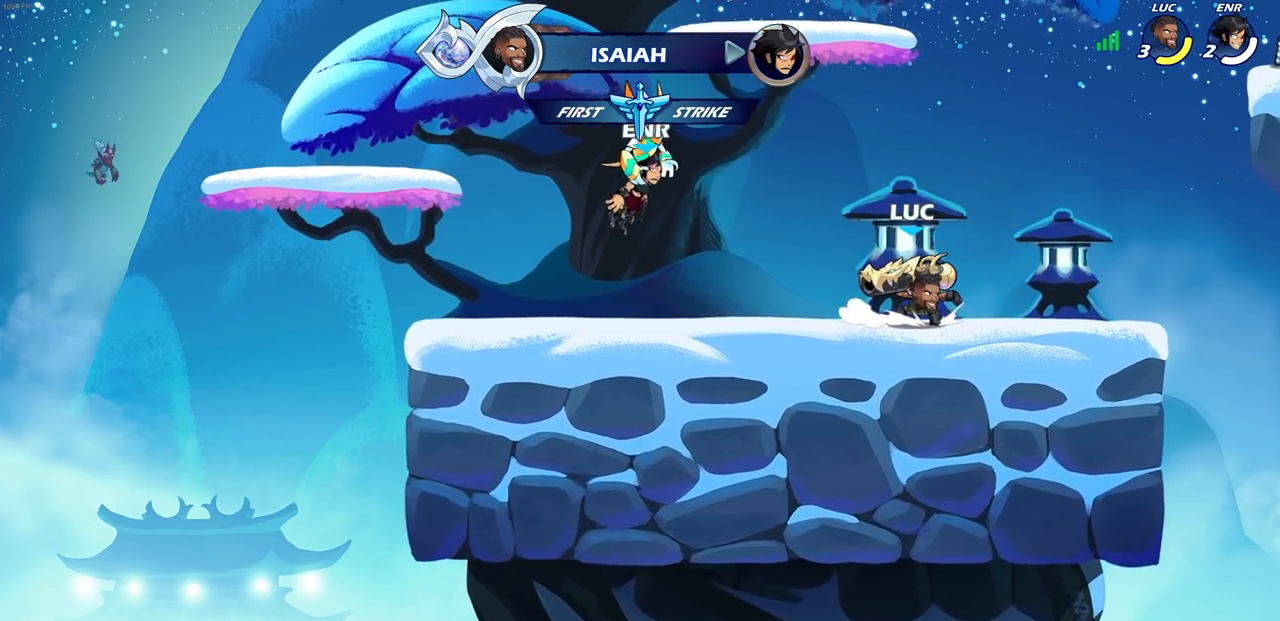
{"buttons": [], "left_stick": "center", "right_stick": "center", "events": []}
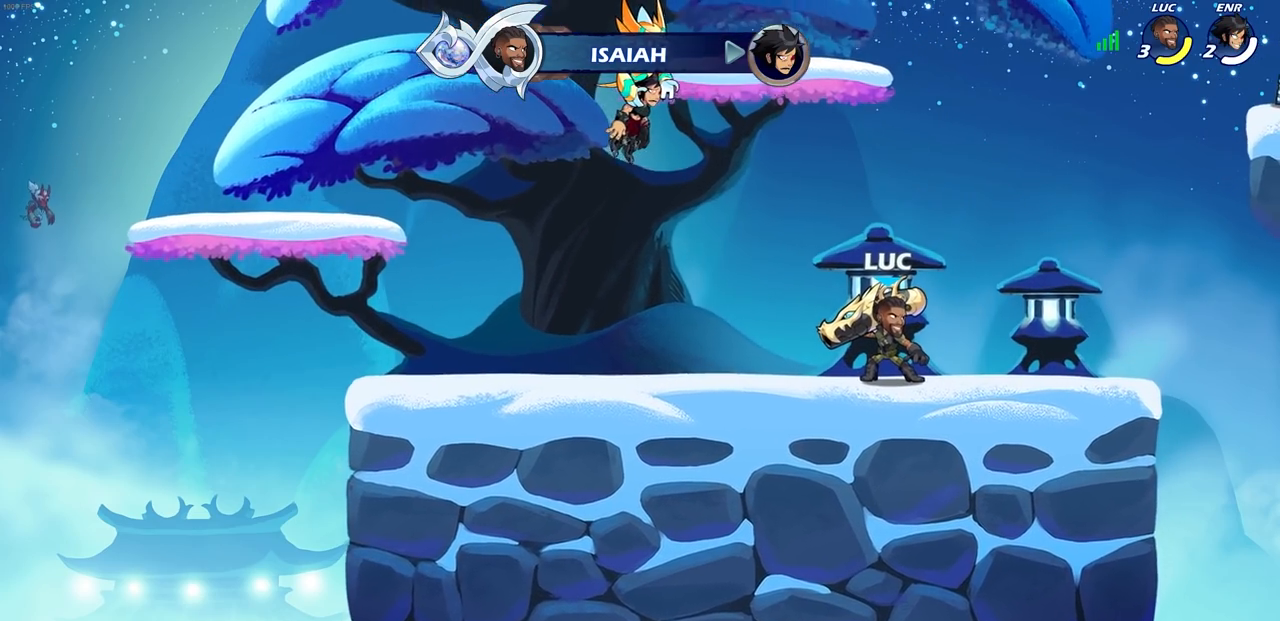
{"buttons": [], "left_stick": "center", "right_stick": "center", "events": []}
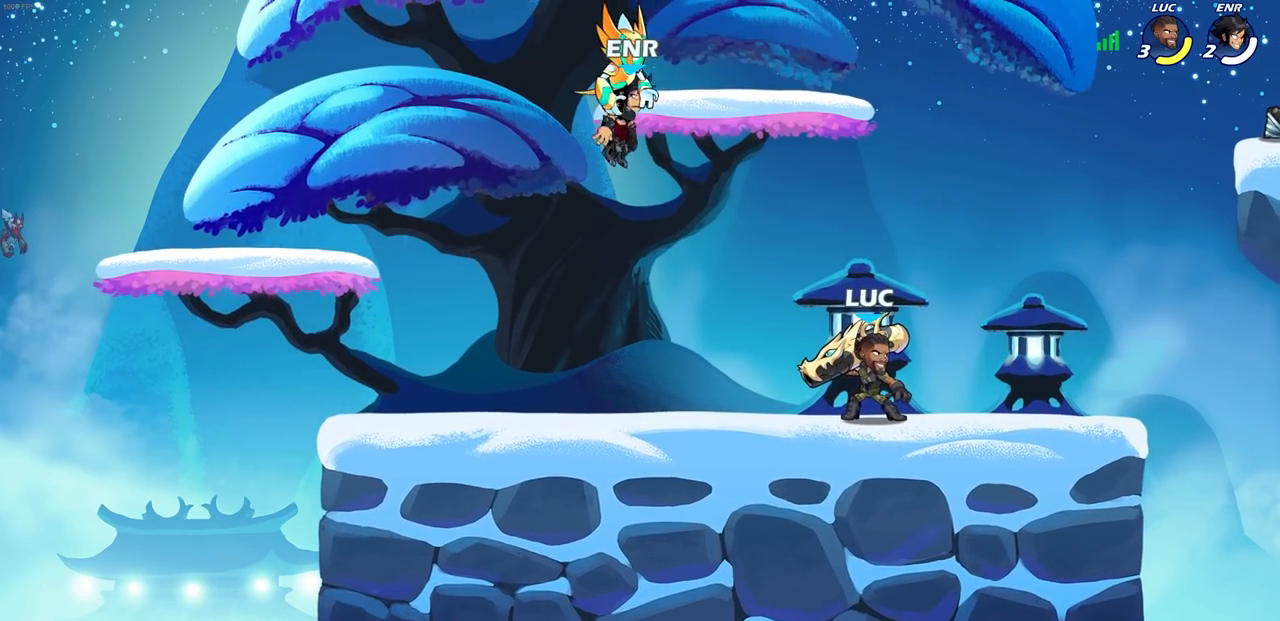
{"buttons": [], "left_stick": "up-right", "right_stick": "center", "events": [[483, "left_stick", "up-right"]]}
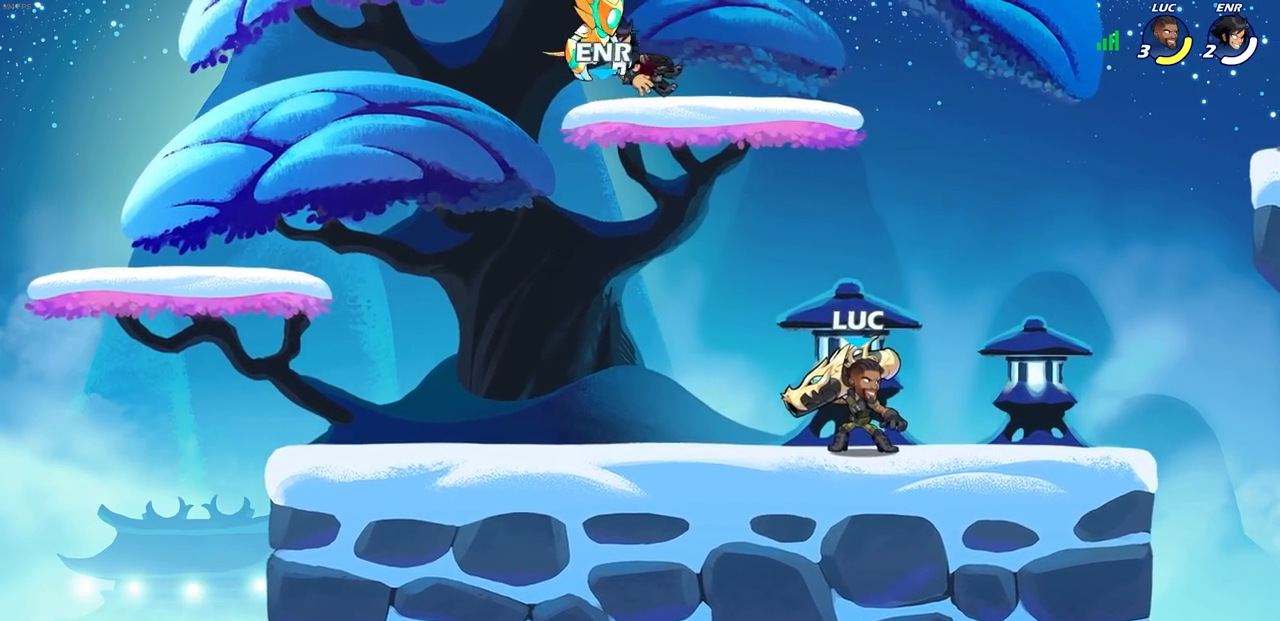
{"buttons": [], "left_stick": "up-right", "right_stick": "center", "events": [[217, "CROSS", "down"], [367, "CROSS", "up"]]}
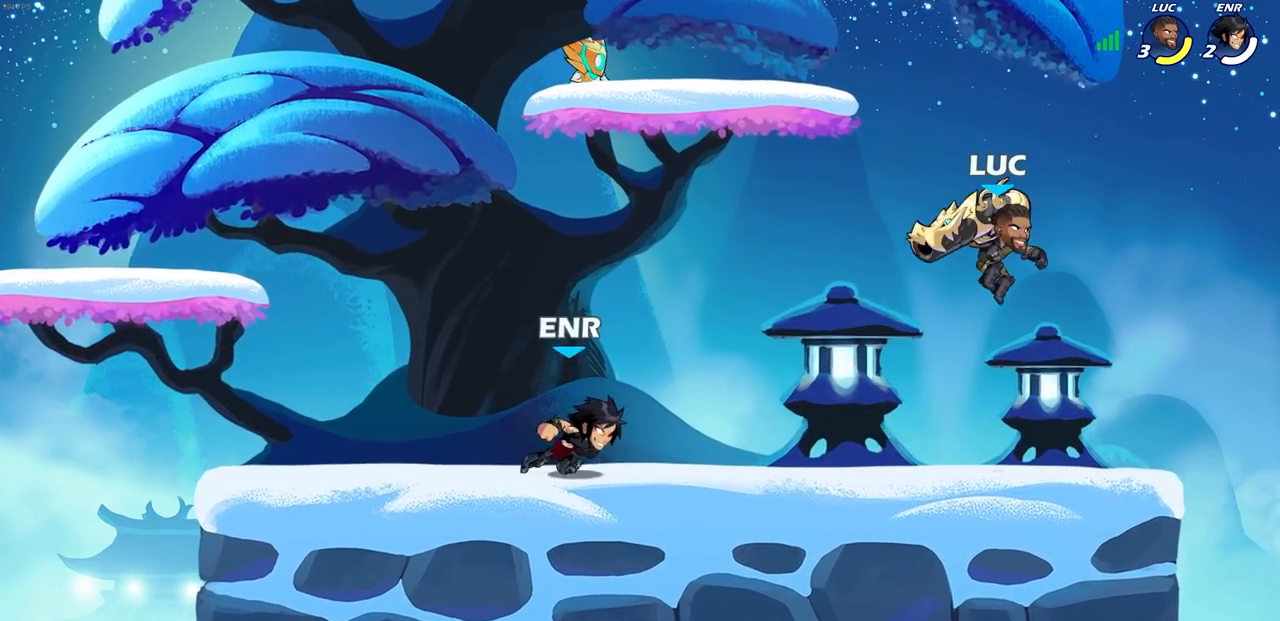
{"buttons": ["CROSS"], "left_stick": "up-right", "right_stick": "center", "events": [[400, "CROSS", "down"]]}
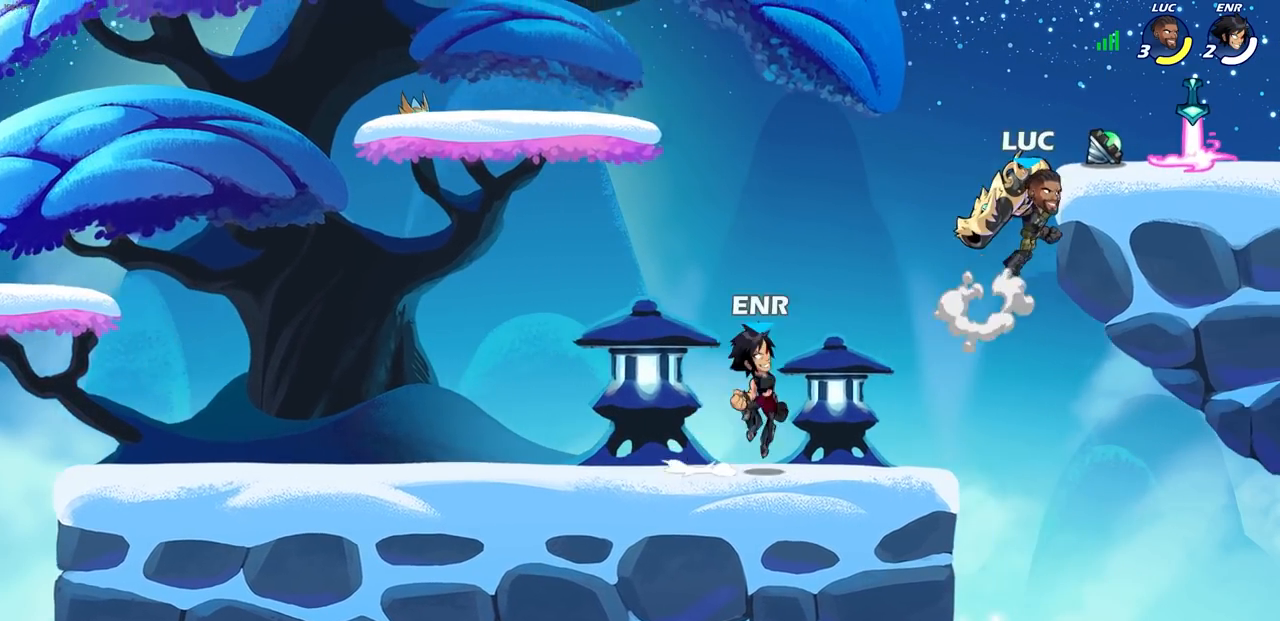
{"buttons": [], "left_stick": "right", "right_stick": "center", "events": [[67, "CROSS", "up"], [100, "left_stick", "up-left"], [200, "CROSS", "down"], [317, "left_stick", "up-right"], [350, "CROSS", "up"], [483, "left_stick", "right"]]}
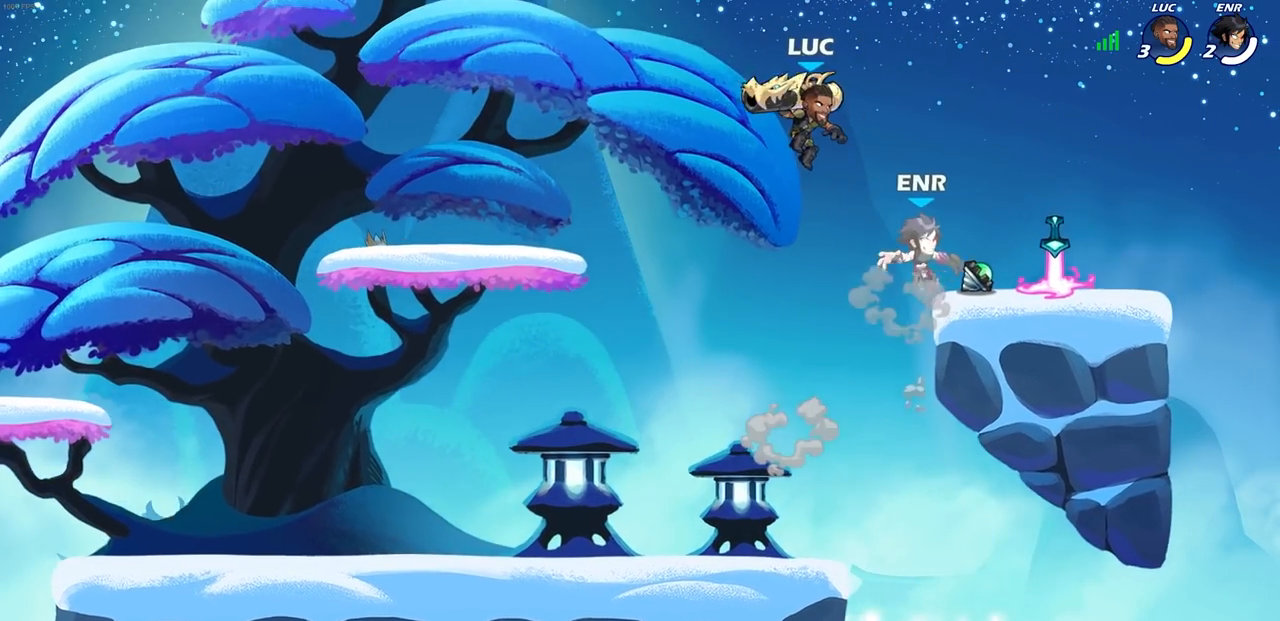
{"buttons": [], "left_stick": "center", "right_stick": "center", "events": [[150, "left_stick", "down-right"], [333, "SQUARE", "down"], [417, "left_stick", "center"], [433, "SQUARE", "up"]]}
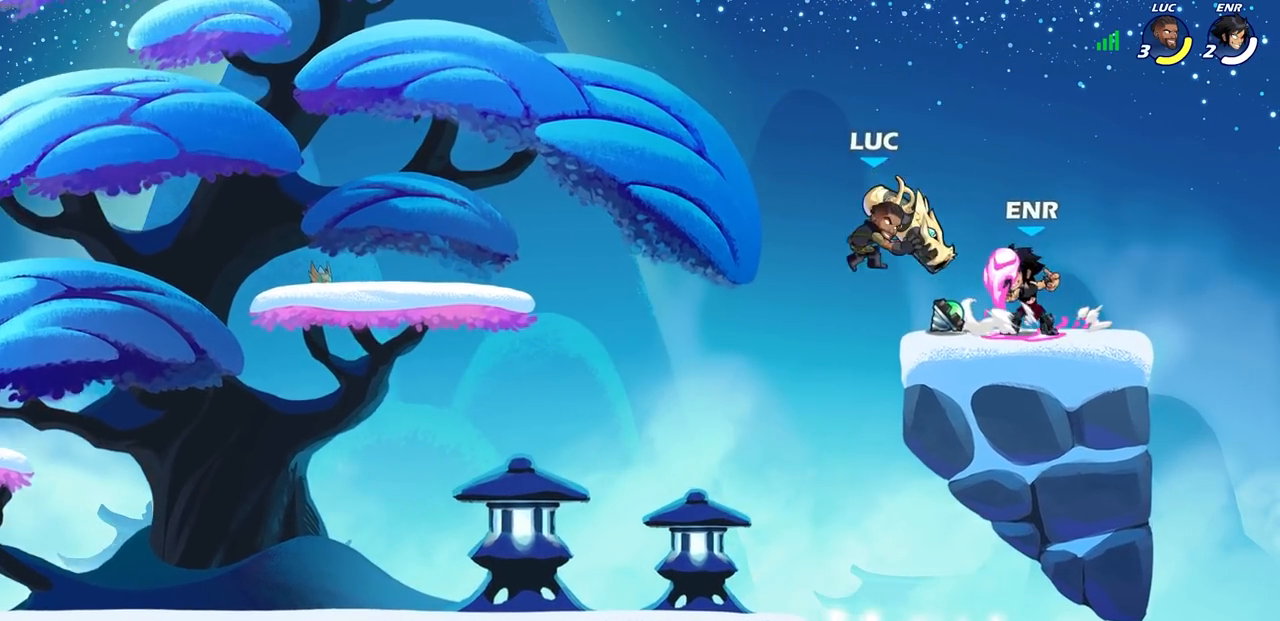
{"buttons": [], "left_stick": "center", "right_stick": "center", "events": []}
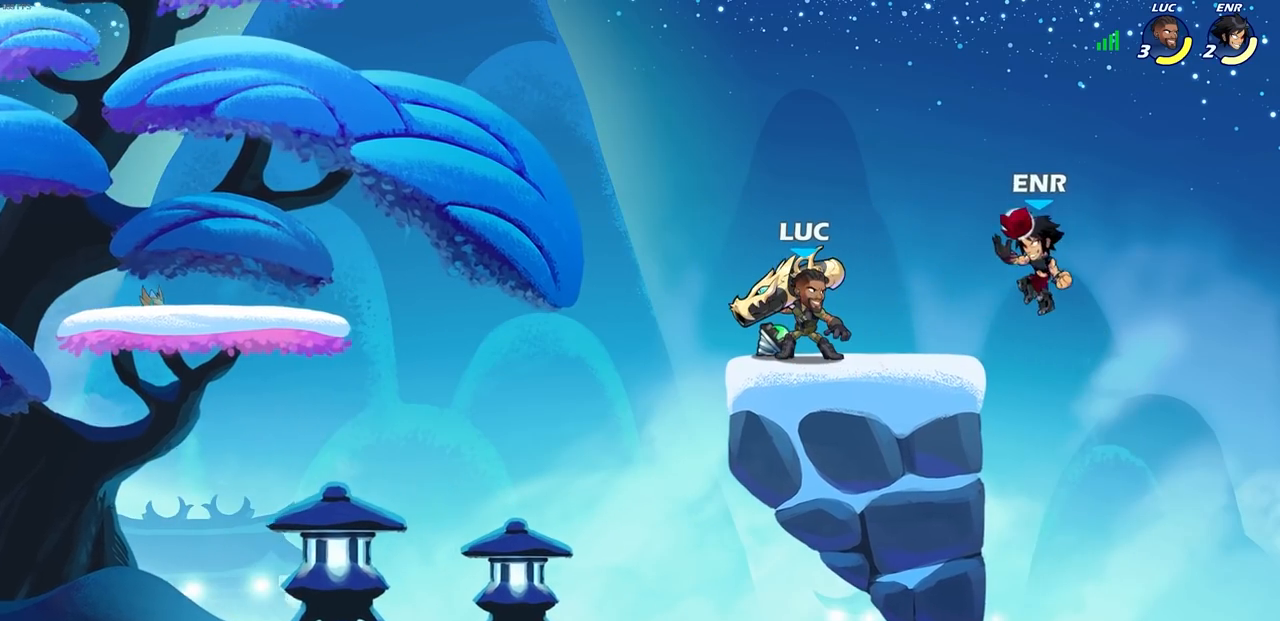
{"buttons": [], "left_stick": "center", "right_stick": "center", "events": [[367, "SQUARE", "down"], [433, "SQUARE", "up"]]}
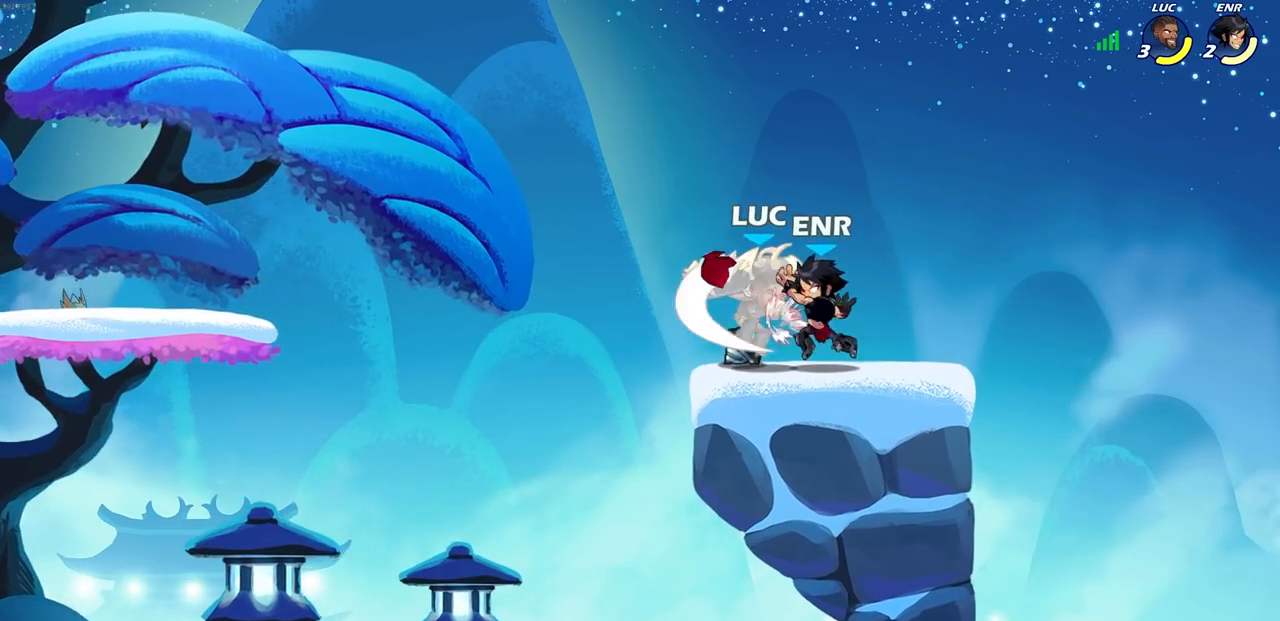
{"buttons": [], "left_stick": "center", "right_stick": "center", "events": [[33, "SQUARE", "down"], [117, "SQUARE", "up"]]}
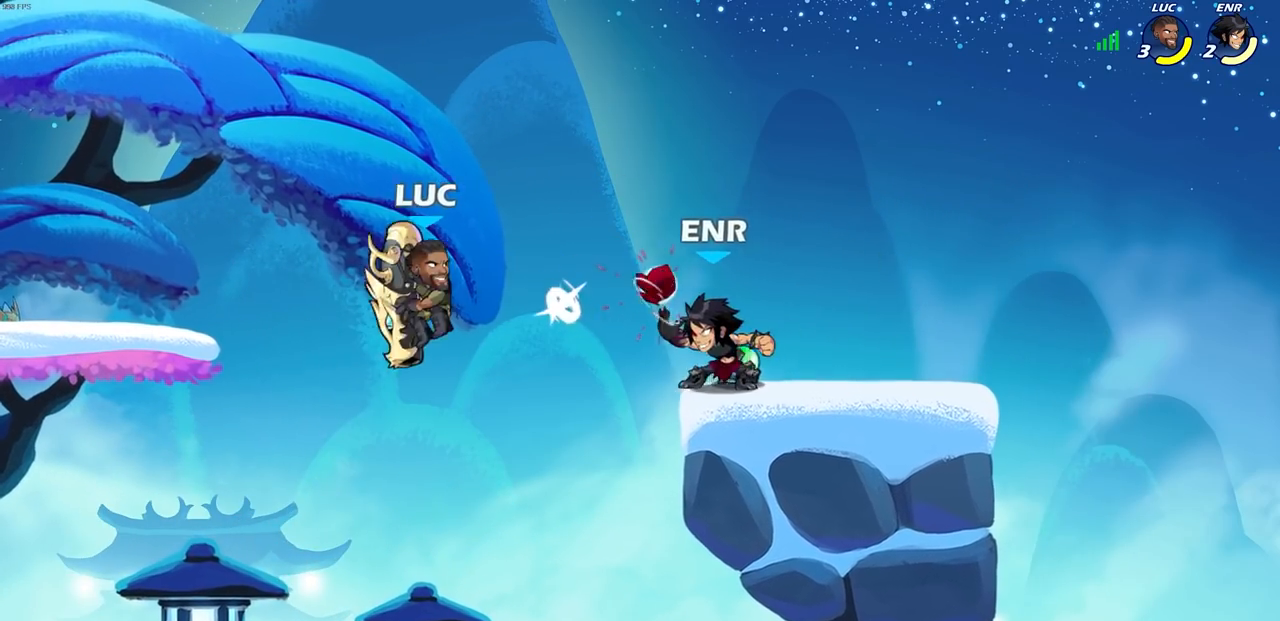
{"buttons": ["SQUARE"], "left_stick": "center", "right_stick": "center", "events": [[67, "R2", "down"], [83, "SQUARE", "down"], [183, "SQUARE", "up"], [200, "R2", "up"], [250, "SQUARE", "down"], [350, "SQUARE", "up"], [433, "SQUARE", "down"]]}
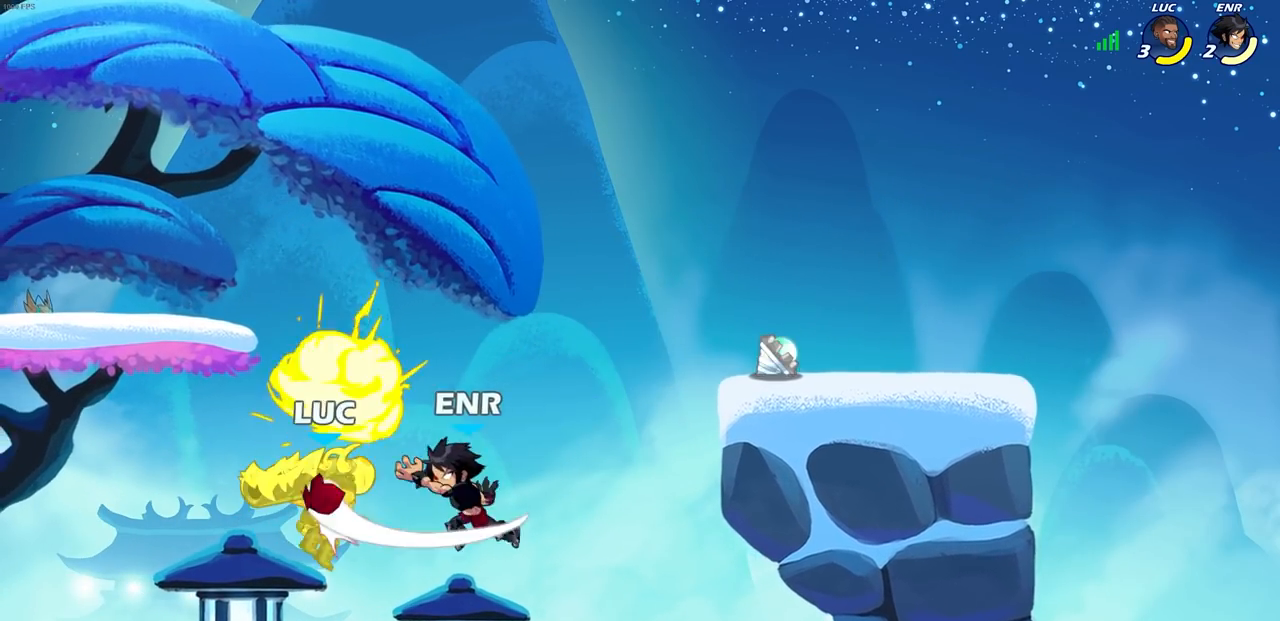
{"buttons": [], "left_stick": "center", "right_stick": "center", "events": [[50, "SQUARE", "up"], [167, "left_stick", "right"], [417, "left_stick", "center"]]}
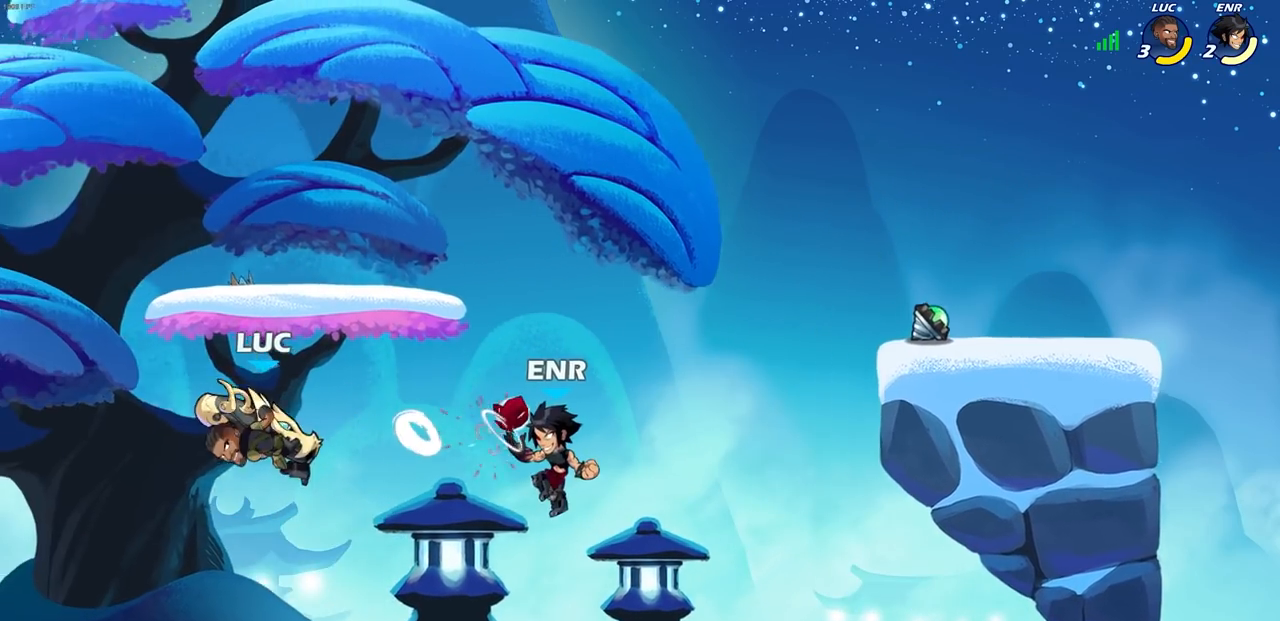
{"buttons": [], "left_stick": "center", "right_stick": "center", "events": [[117, "left_stick", "right"], [183, "R2", "down"], [200, "SQUARE", "down"], [300, "left_stick", "center"], [317, "SQUARE", "up"], [333, "R2", "up"]]}
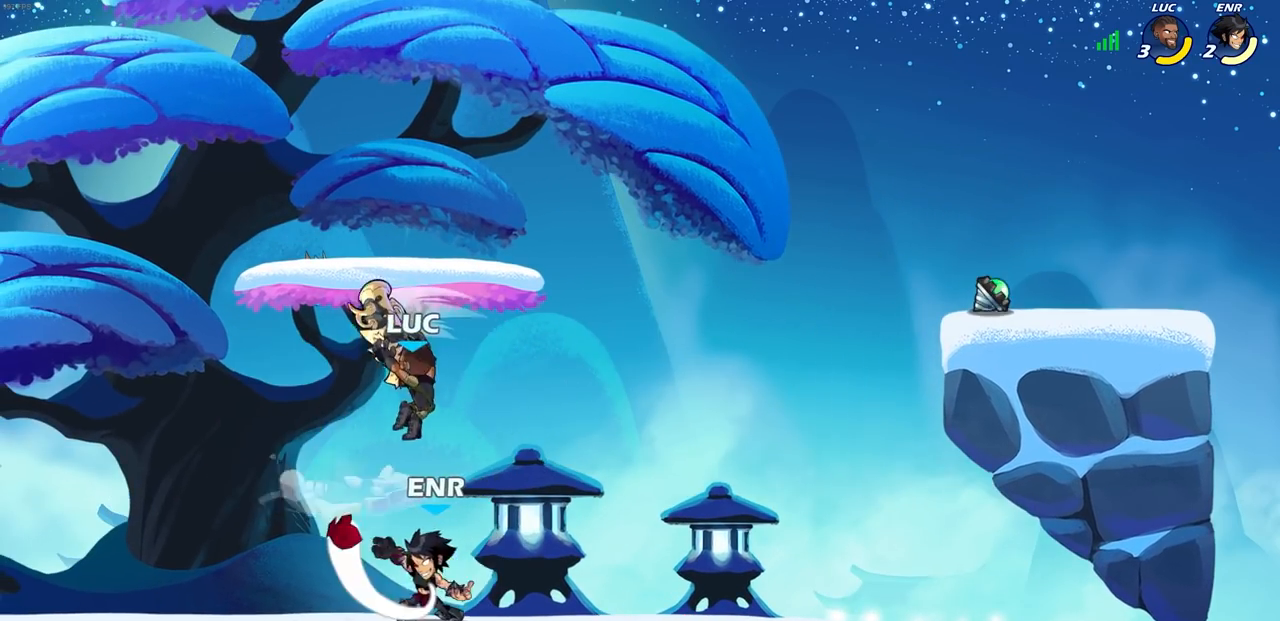
{"buttons": [], "left_stick": "center", "right_stick": "center", "events": [[267, "left_stick", "left"], [417, "SQUARE", "down"], [450, "left_stick", "center"], [500, "SQUARE", "up"]]}
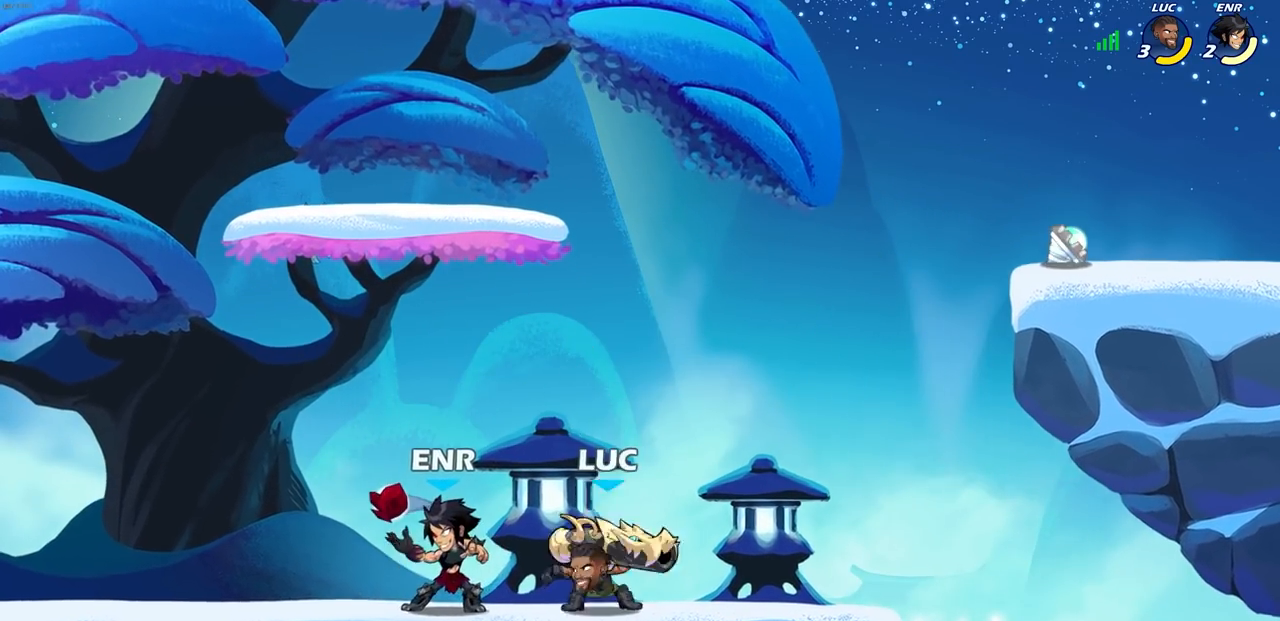
{"buttons": [], "left_stick": "center", "right_stick": "center", "events": [[117, "SQUARE", "down"], [200, "SQUARE", "up"], [300, "SQUARE", "down"], [417, "SQUARE", "up"]]}
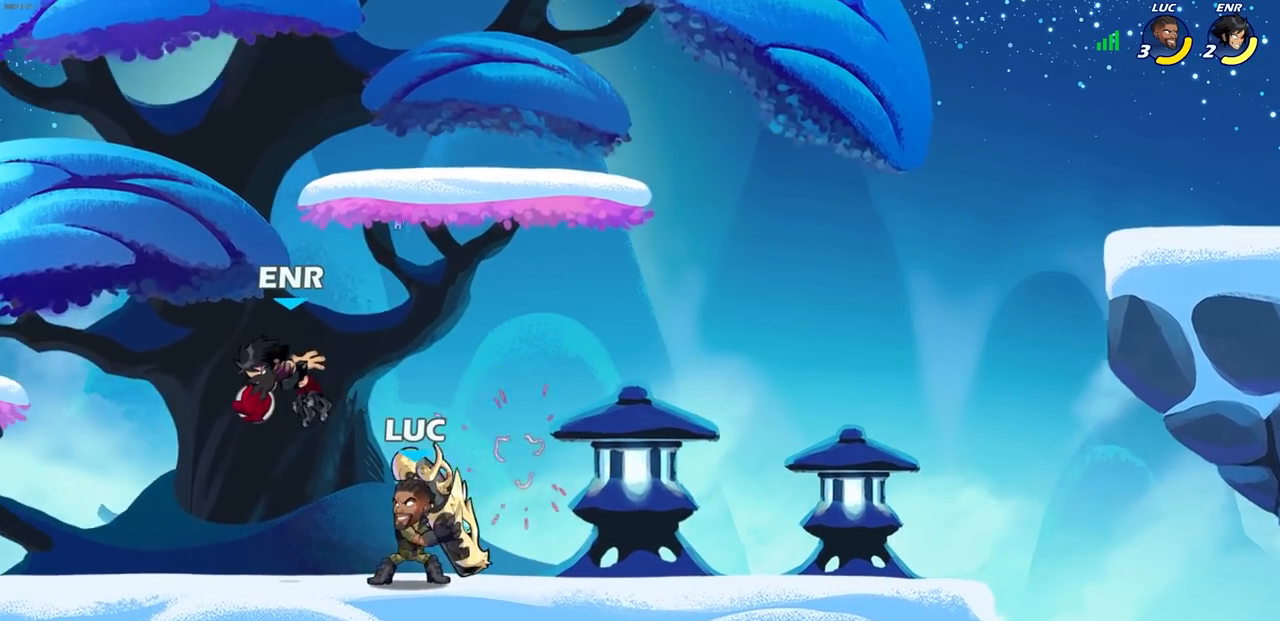
{"buttons": [], "left_stick": "center", "right_stick": "center", "events": [[17, "left_stick", "left"], [50, "CROSS", "down"], [83, "SQUARE", "down"], [117, "CROSS", "up"], [117, "SQUARE", "up"], [117, "left_stick", "center"]]}
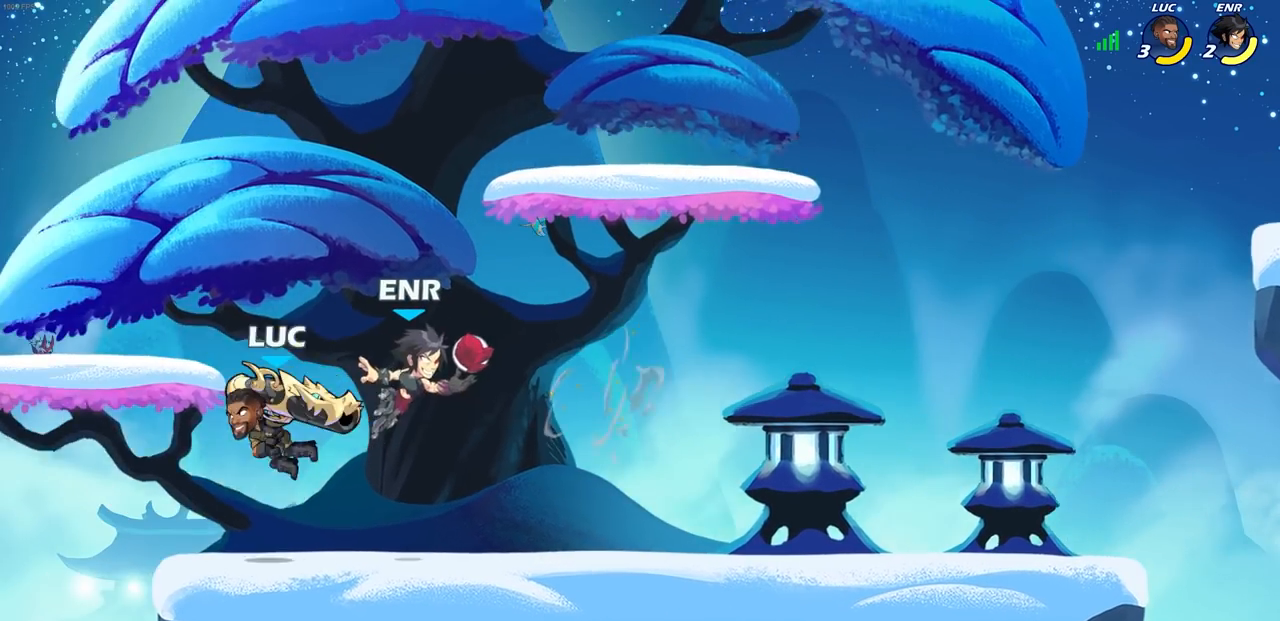
{"buttons": [], "left_stick": "center", "right_stick": "center", "events": [[67, "left_stick", "right"], [267, "left_stick", "center"]]}
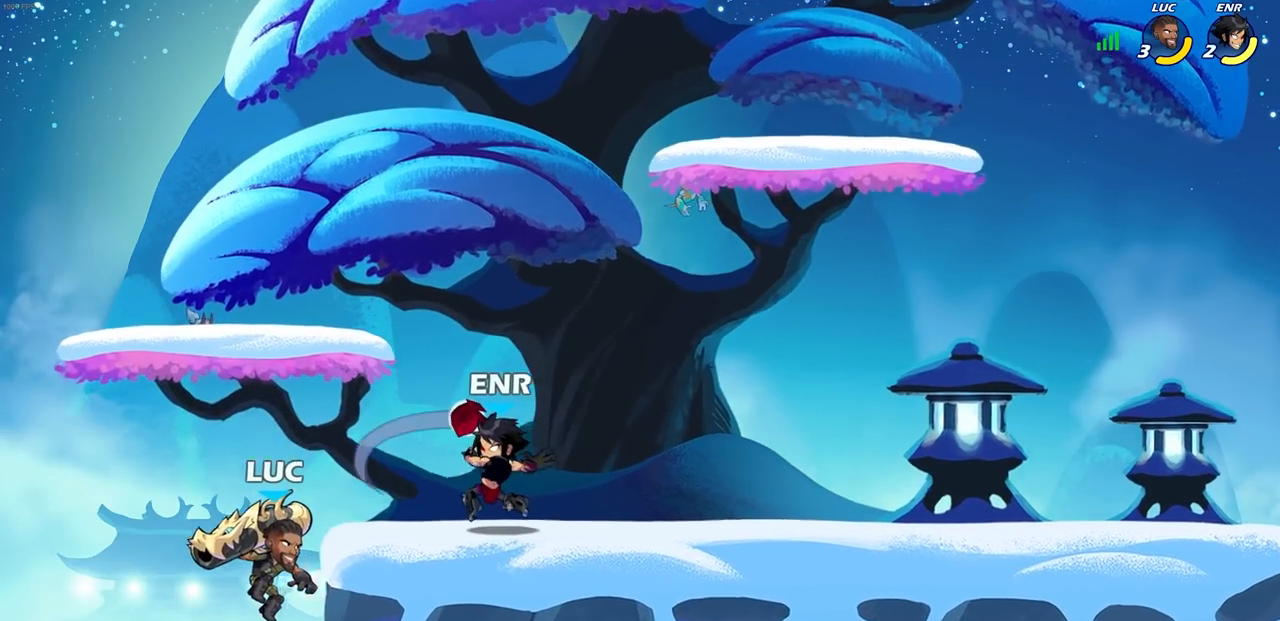
{"buttons": [], "left_stick": "center", "right_stick": "center", "events": [[150, "CROSS", "down"], [150, "left_stick", "right"], [200, "SQUARE", "down"], [233, "CROSS", "up"], [300, "SQUARE", "up"], [317, "left_stick", "center"]]}
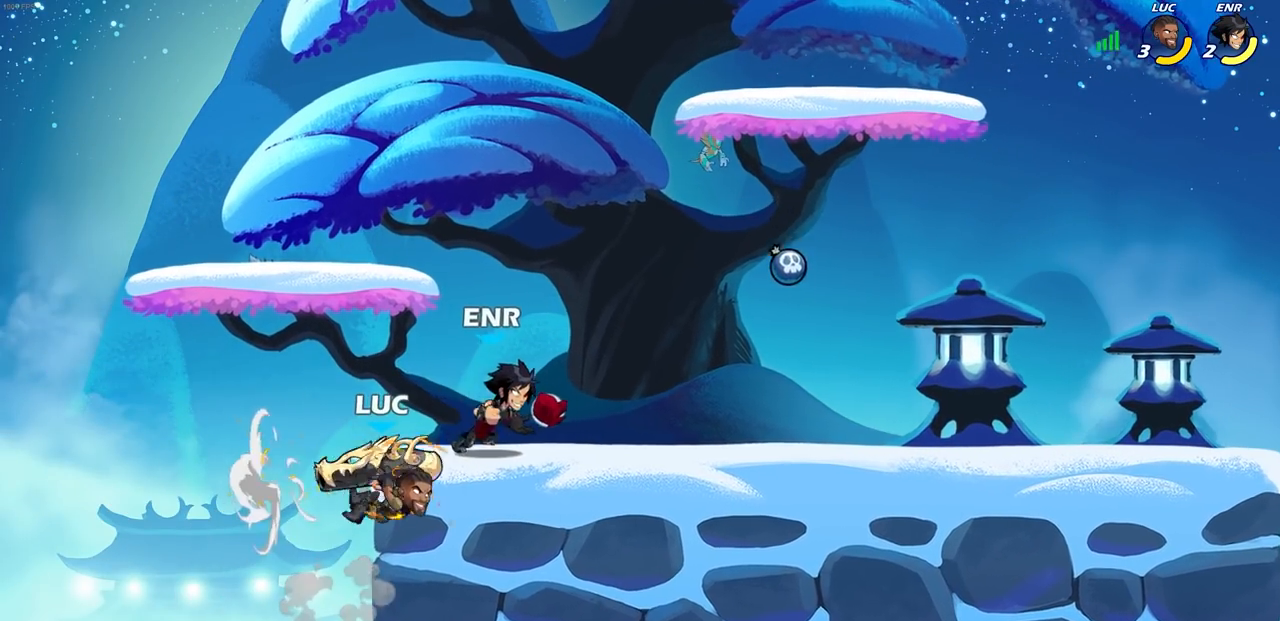
{"buttons": ["SQUARE", "R1", "R2"], "left_stick": "down", "right_stick": "center", "events": [[117, "left_stick", "up-left"], [183, "CROSS", "down"], [317, "CROSS", "up"], [317, "left_stick", "up-right"], [400, "left_stick", "down-right"], [433, "R1", "down"], [433, "R2", "down"], [450, "SQUARE", "down"], [450, "left_stick", "down"]]}
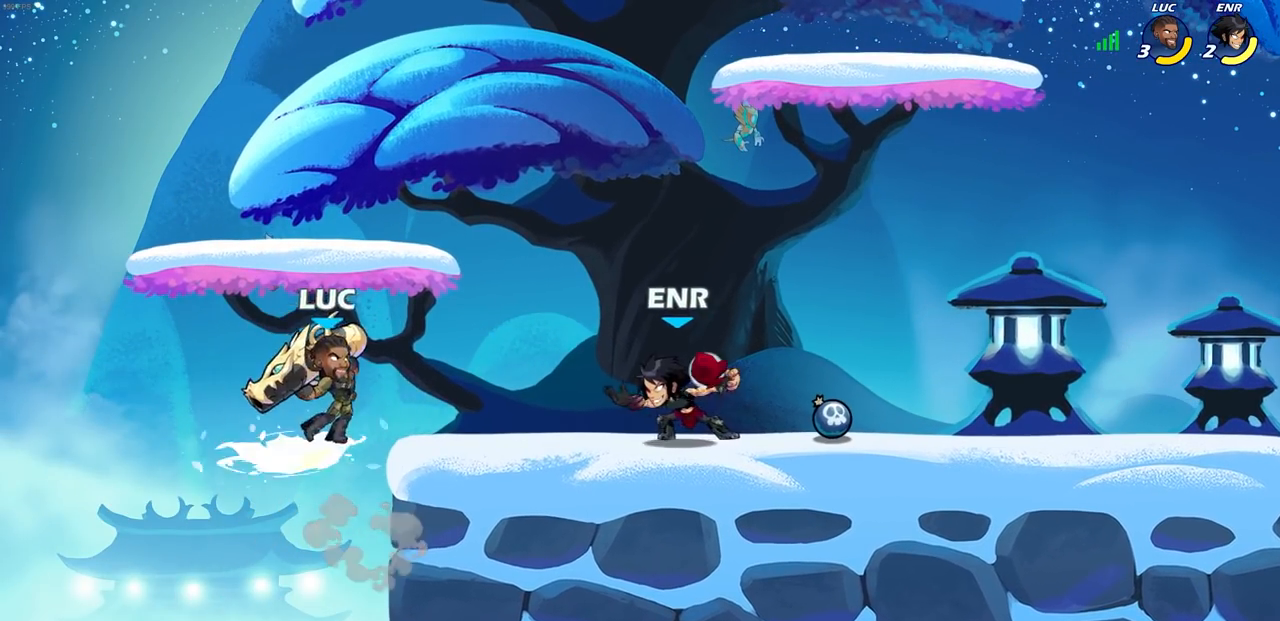
{"buttons": [], "left_stick": "center", "right_stick": "center", "events": [[67, "SQUARE", "up"], [67, "left_stick", "center"], [100, "R1", "up"], [100, "R2", "up"], [383, "CROSS", "down"], [383, "left_stick", "down"], [433, "SQUARE", "down"], [483, "CROSS", "up"], [500, "SQUARE", "up"], [500, "left_stick", "center"]]}
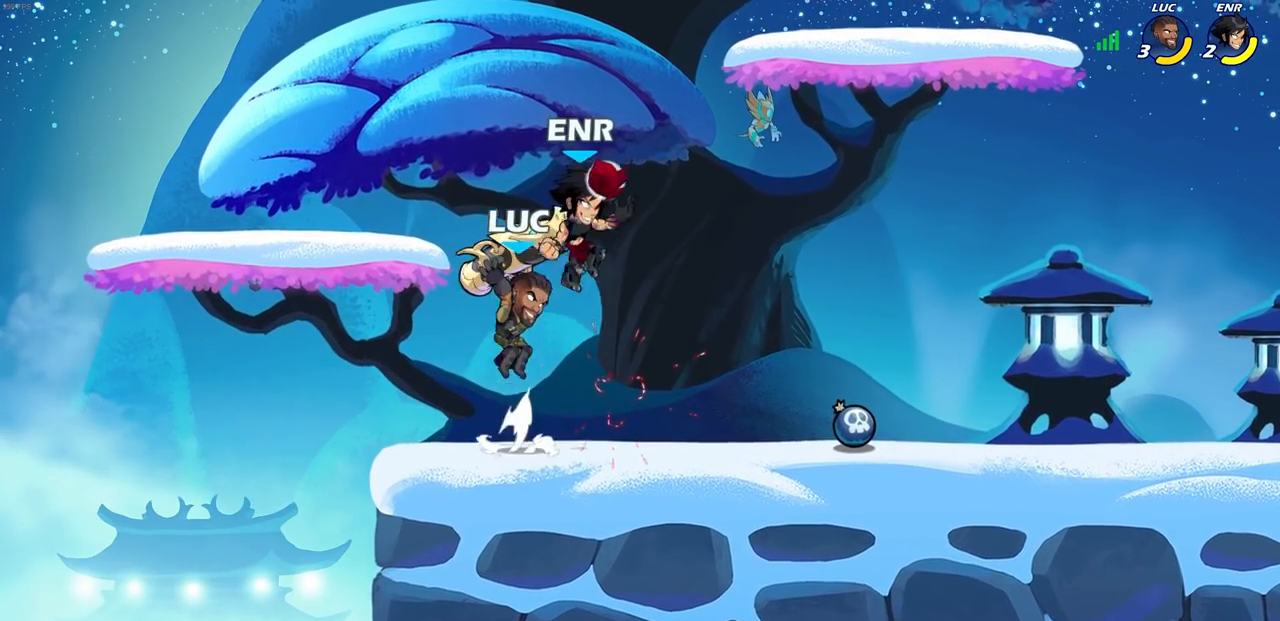
{"buttons": ["SQUARE"], "left_stick": "right", "right_stick": "center", "events": [[250, "left_stick", "right"], [450, "SQUARE", "down"]]}
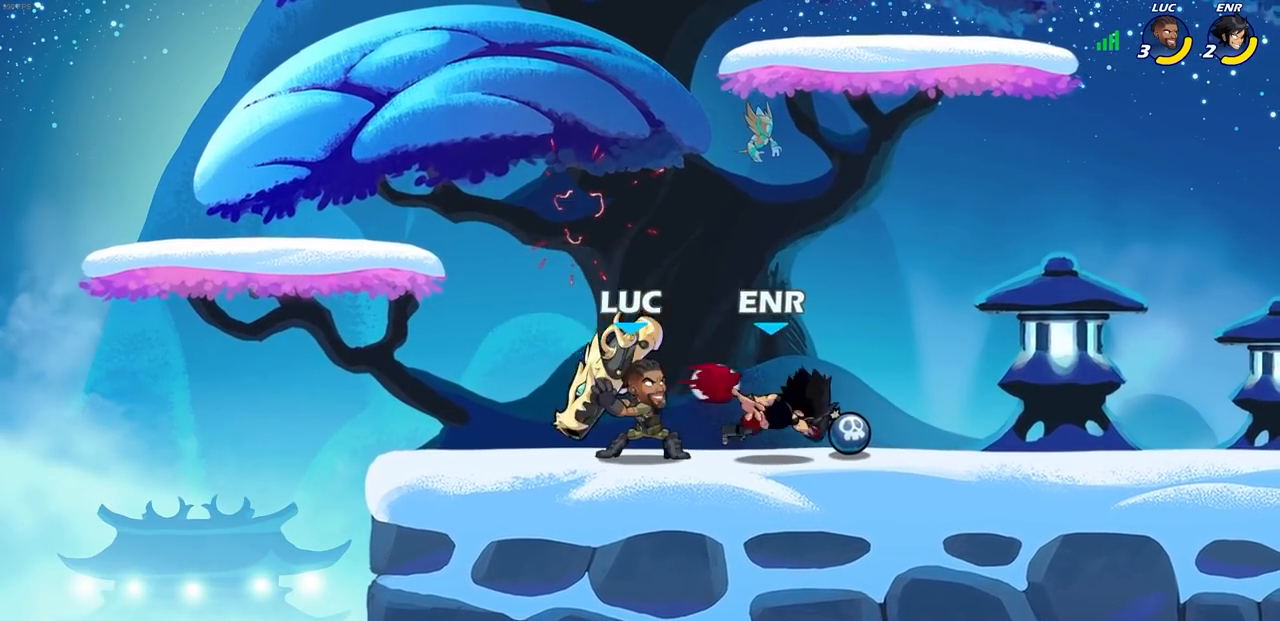
{"buttons": [], "left_stick": "right", "right_stick": "center", "events": [[33, "SQUARE", "up"], [83, "left_stick", "center"], [450, "left_stick", "right"]]}
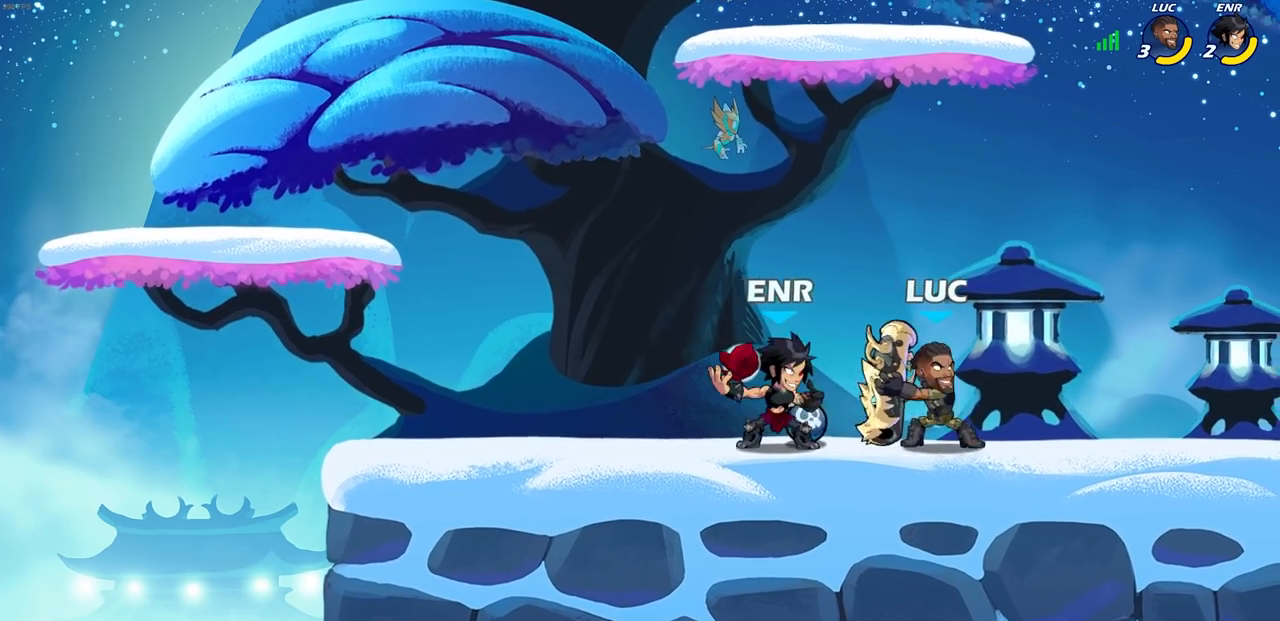
{"buttons": [], "left_stick": "down-left", "right_stick": "center", "events": [[50, "CROSS", "down"], [167, "R2", "down"], [283, "left_stick", "up-left"], [367, "CROSS", "up"], [400, "R2", "up"], [417, "left_stick", "down-left"]]}
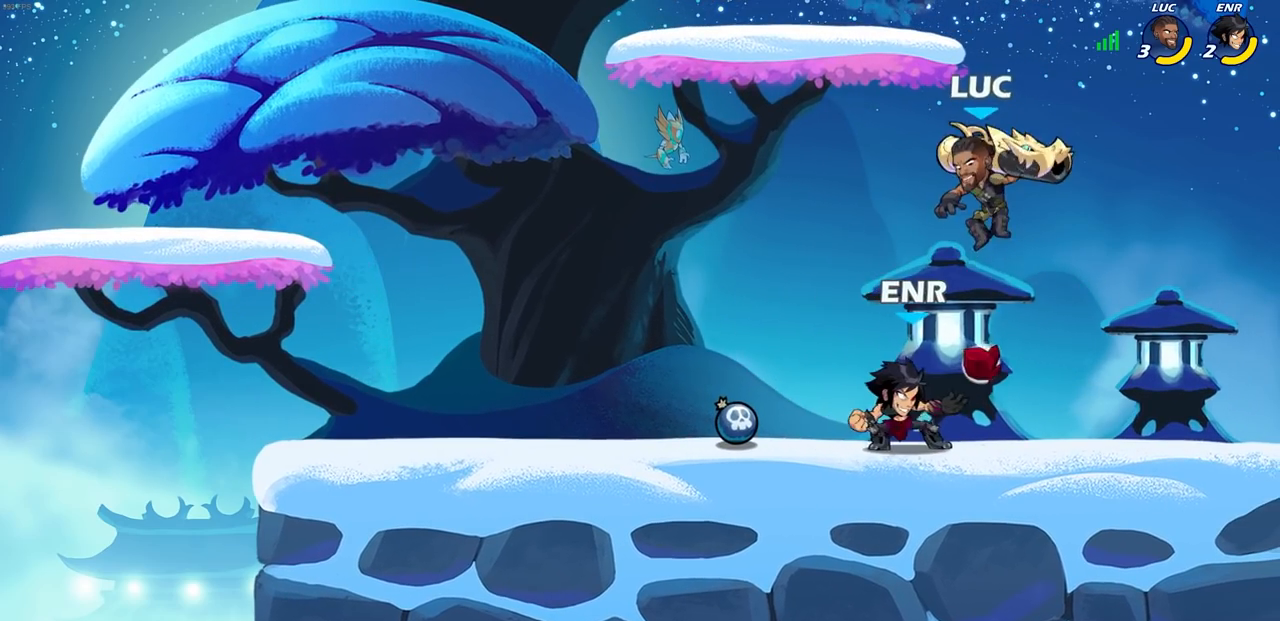
{"buttons": [], "left_stick": "center", "right_stick": "center", "events": [[50, "SQUARE", "down"], [100, "left_stick", "down"], [167, "SQUARE", "up"], [233, "left_stick", "center"]]}
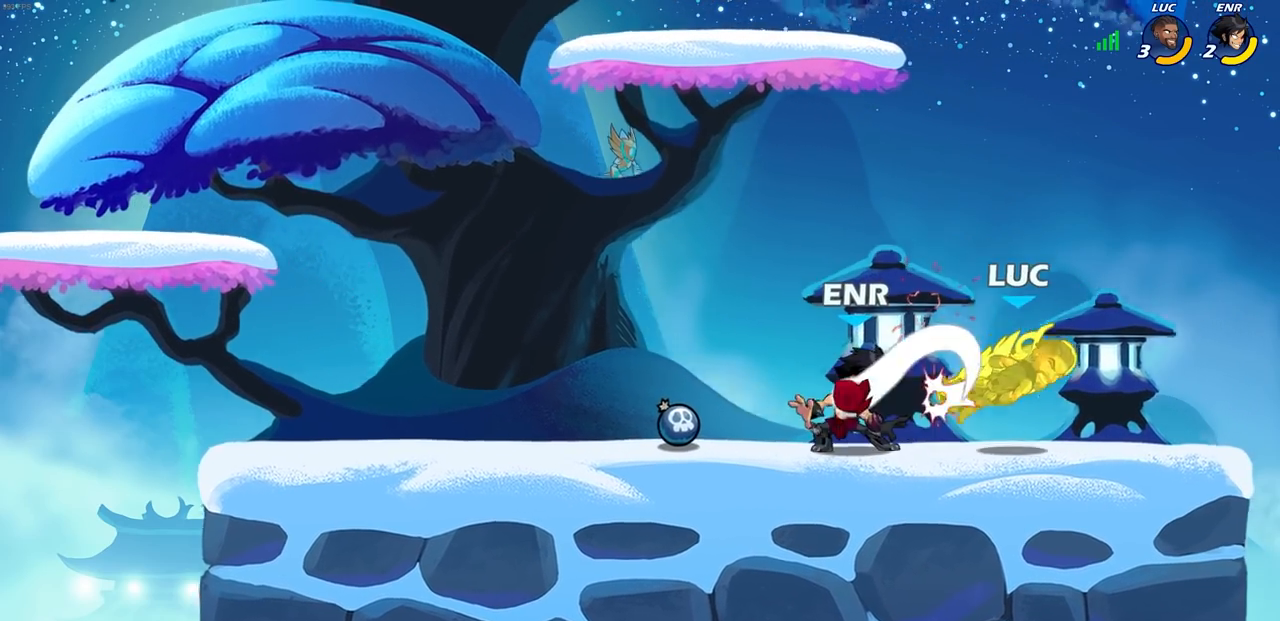
{"buttons": [], "left_stick": "up-right", "right_stick": "center", "events": [[233, "left_stick", "right"], [250, "CROSS", "down"], [333, "left_stick", "up-right"], [433, "CROSS", "up"]]}
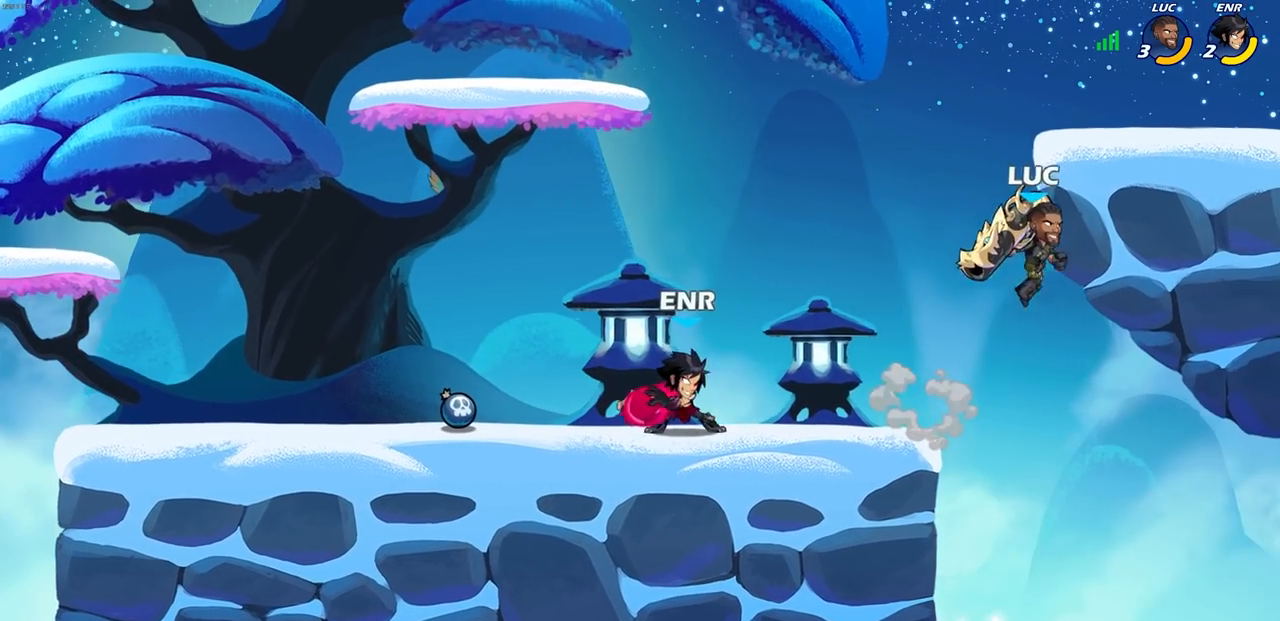
{"buttons": [], "left_stick": "down-left", "right_stick": "center", "events": [[433, "left_stick", "left"], [483, "left_stick", "down-left"]]}
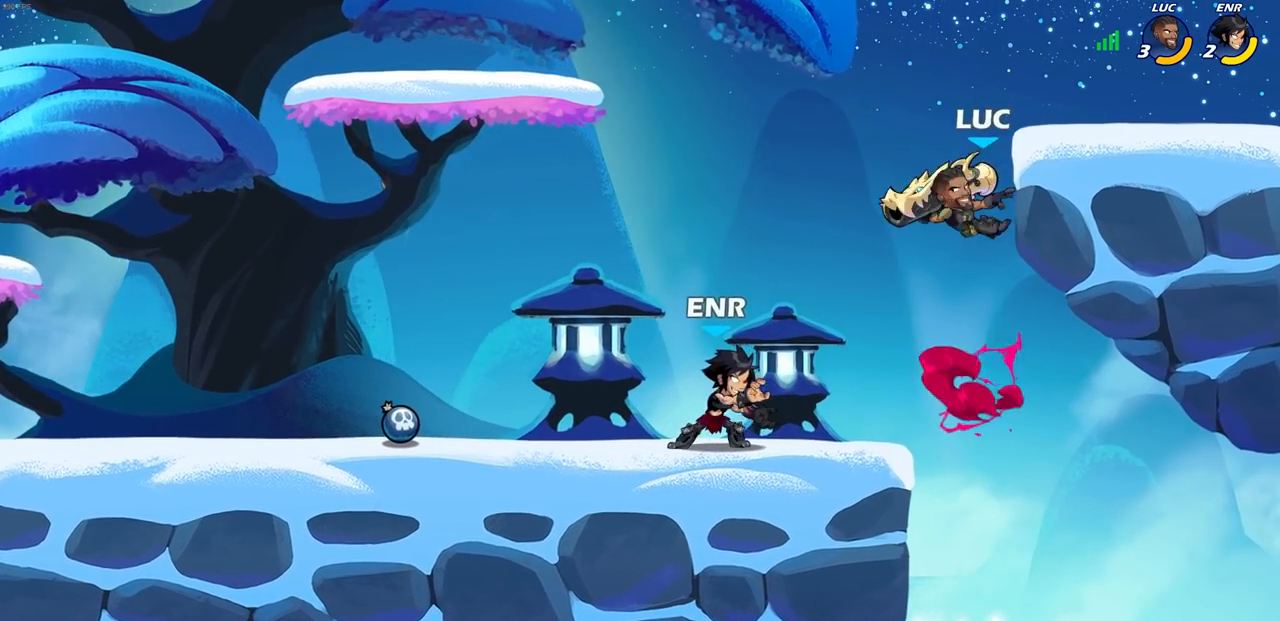
{"buttons": [], "left_stick": "center", "right_stick": "center", "events": [[167, "R2", "down"], [183, "SQUARE", "down"], [217, "R1", "down"], [267, "R1", "up"], [300, "SQUARE", "up"], [317, "R2", "up"], [317, "left_stick", "center"]]}
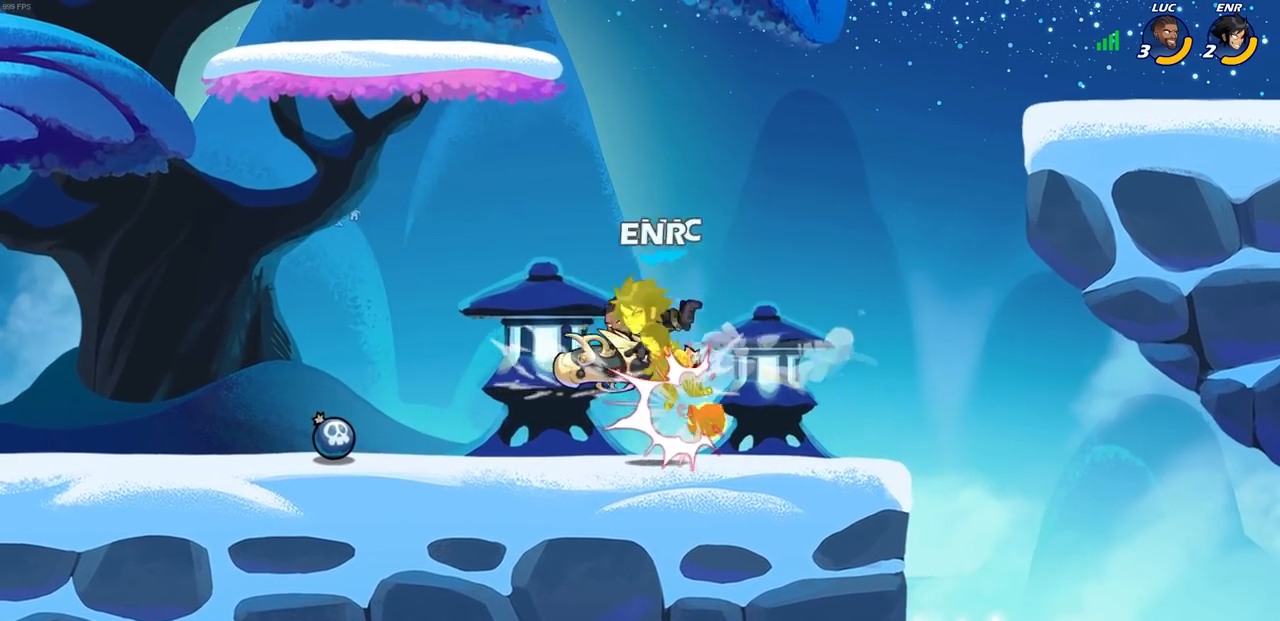
{"buttons": [], "left_stick": "center", "right_stick": "center", "events": [[150, "left_stick", "down"], [183, "CROSS", "down"], [217, "SQUARE", "down"], [267, "CROSS", "up"], [267, "SQUARE", "up"], [283, "left_stick", "center"]]}
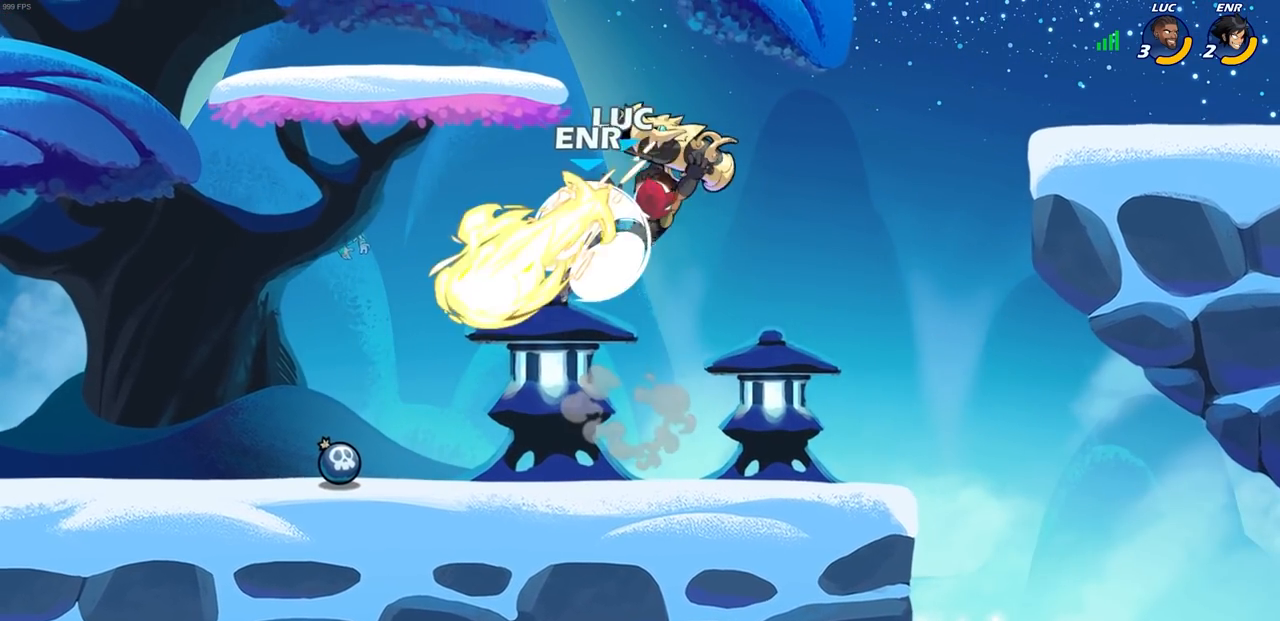
{"buttons": [], "left_stick": "center", "right_stick": "center", "events": [[33, "left_stick", "right"], [83, "left_stick", "center"]]}